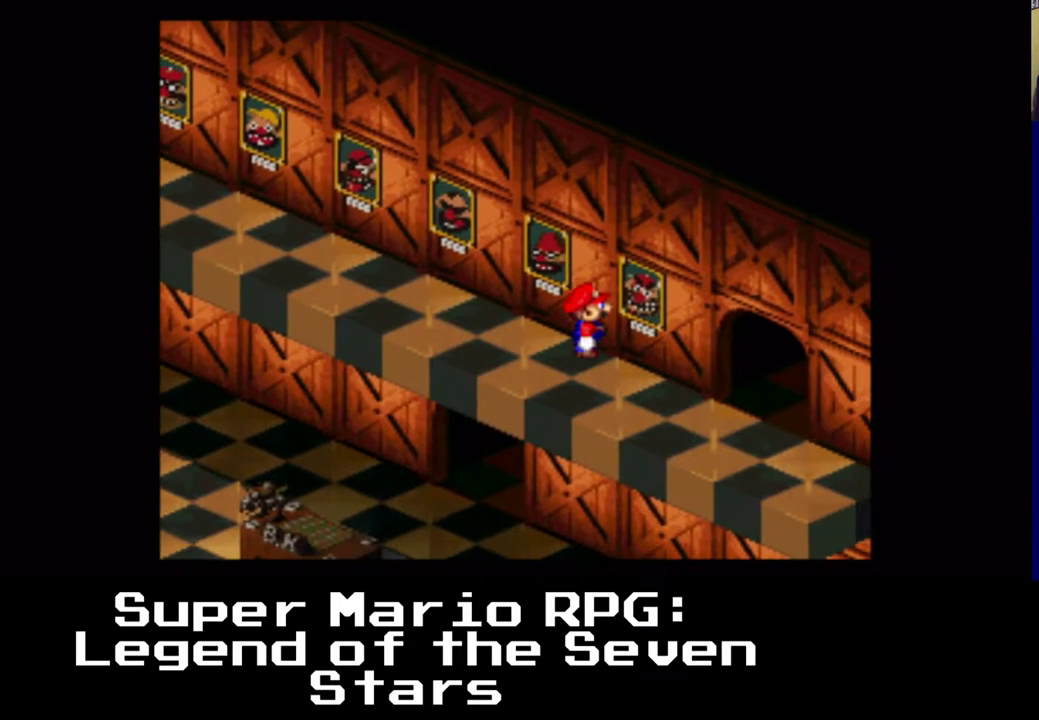
Gameplay with a controller (Xbox layout); each line is a JSON object with the inputs held at the frame after it (dt_ms = milliseconds from this image to that frame). "events" lists button and stick changes between this image and that frame as [ms after this image, input, new state], when the widget could be followed in between. Not read: DPAD_RIGHT DPAD_UP.
{"dt_ms": 500, "buttons": [], "left_stick": "center", "right_stick": "center", "events": []}
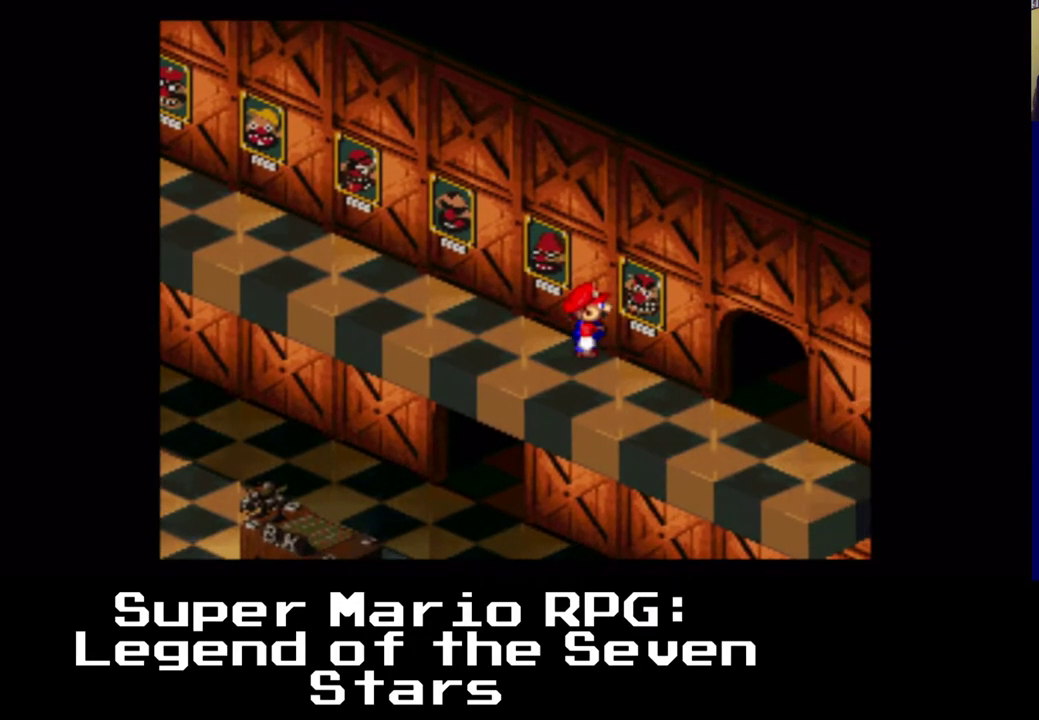
{"dt_ms": 500, "buttons": [], "left_stick": "center", "right_stick": "center", "events": []}
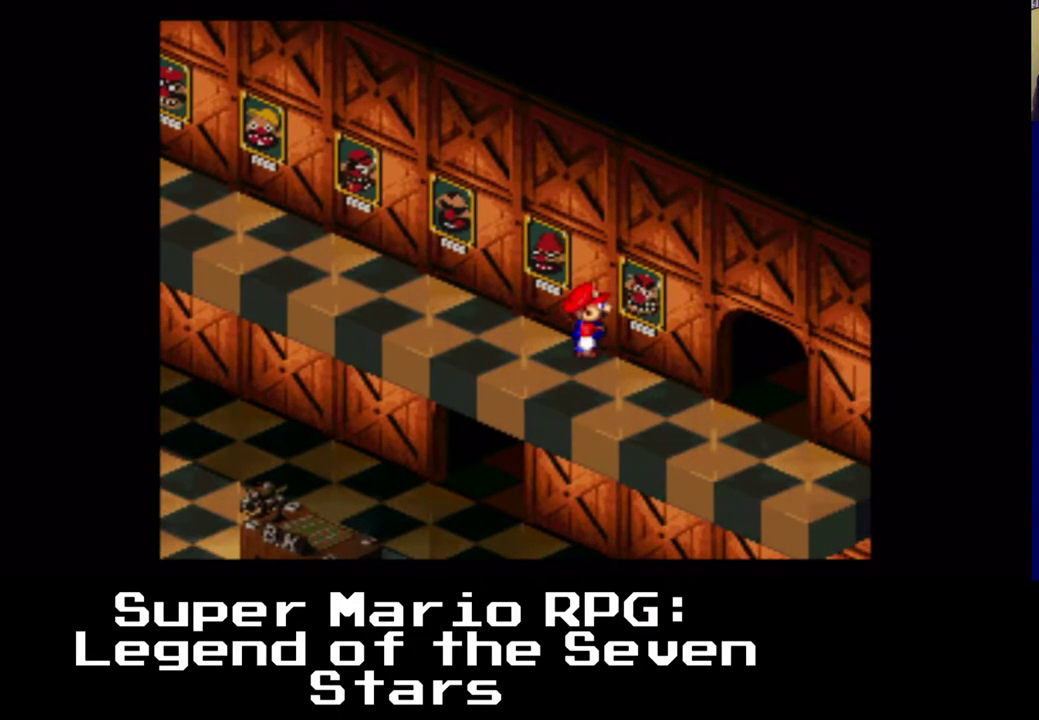
{"dt_ms": 500, "buttons": [], "left_stick": "center", "right_stick": "center", "events": []}
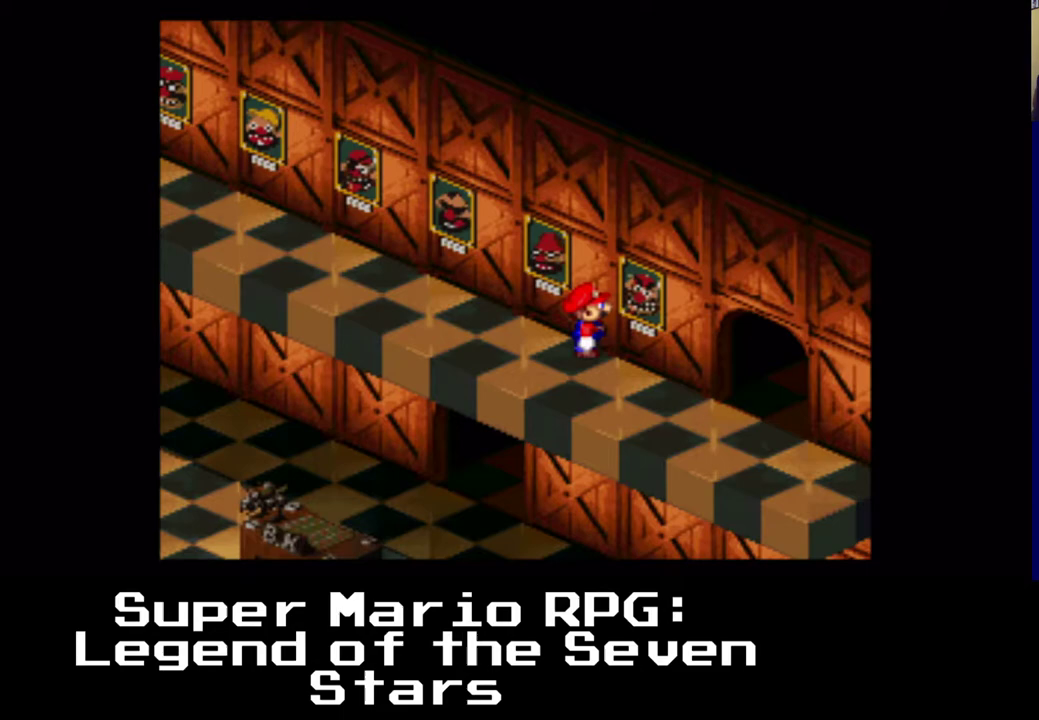
{"dt_ms": 500, "buttons": ["X", "DPAD_LEFT"], "left_stick": "center", "right_stick": "center", "events": [[217, "DPAD_LEFT", "down"], [317, "X", "down"]]}
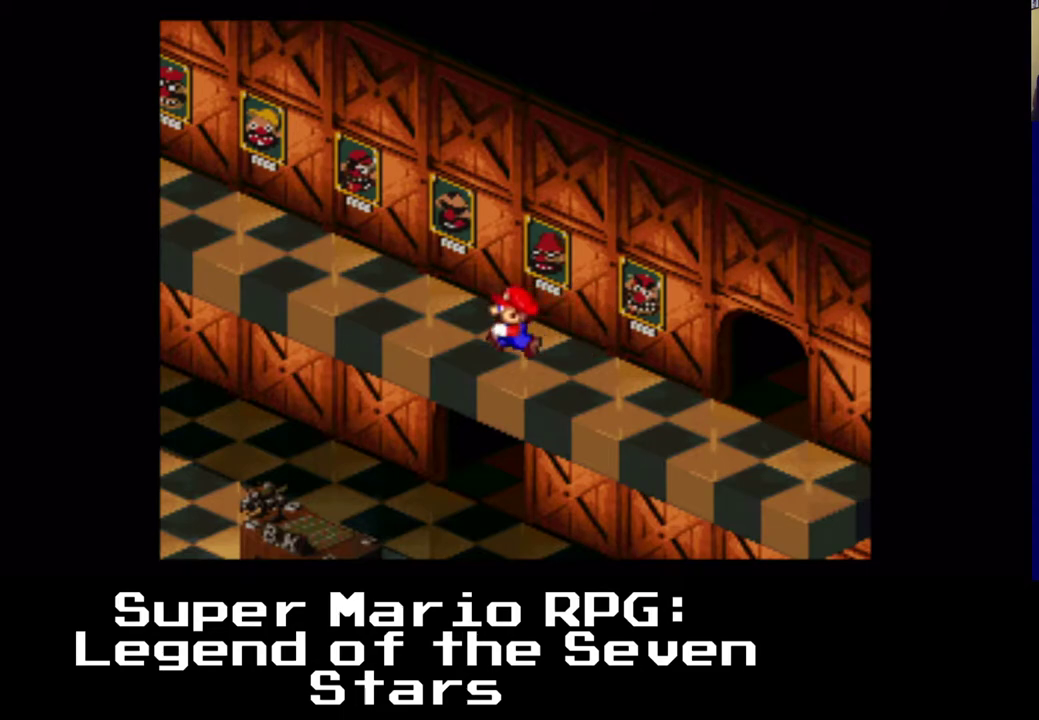
{"dt_ms": 500, "buttons": ["X"], "left_stick": "center", "right_stick": "center", "events": [[100, "DPAD_LEFT", "up"]]}
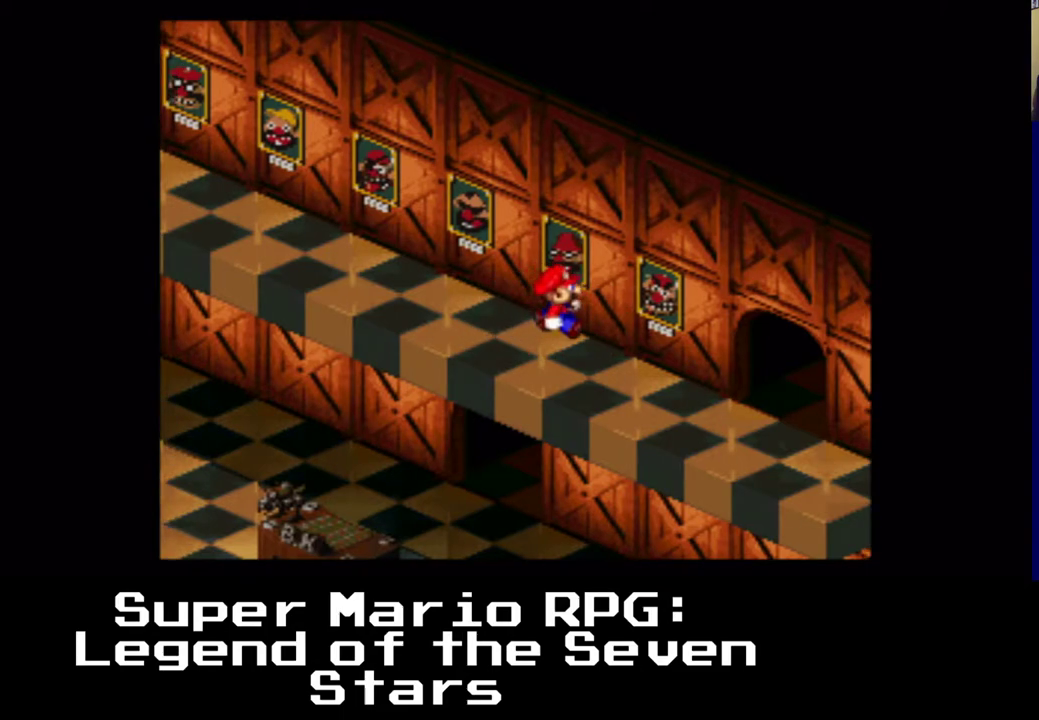
{"dt_ms": 500, "buttons": ["X"], "left_stick": "center", "right_stick": "center", "events": [[33, "DPAD_DOWN", "down"], [350, "DPAD_DOWN", "up"]]}
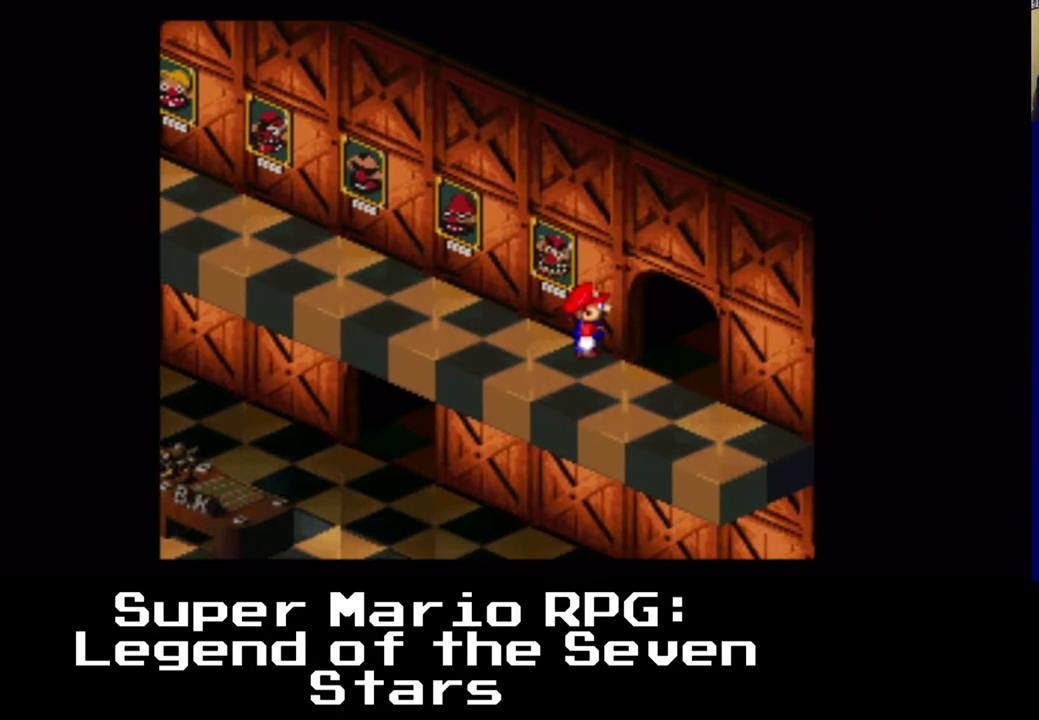
{"dt_ms": 500, "buttons": [], "left_stick": "center", "right_stick": "center", "events": [[17, "X", "up"]]}
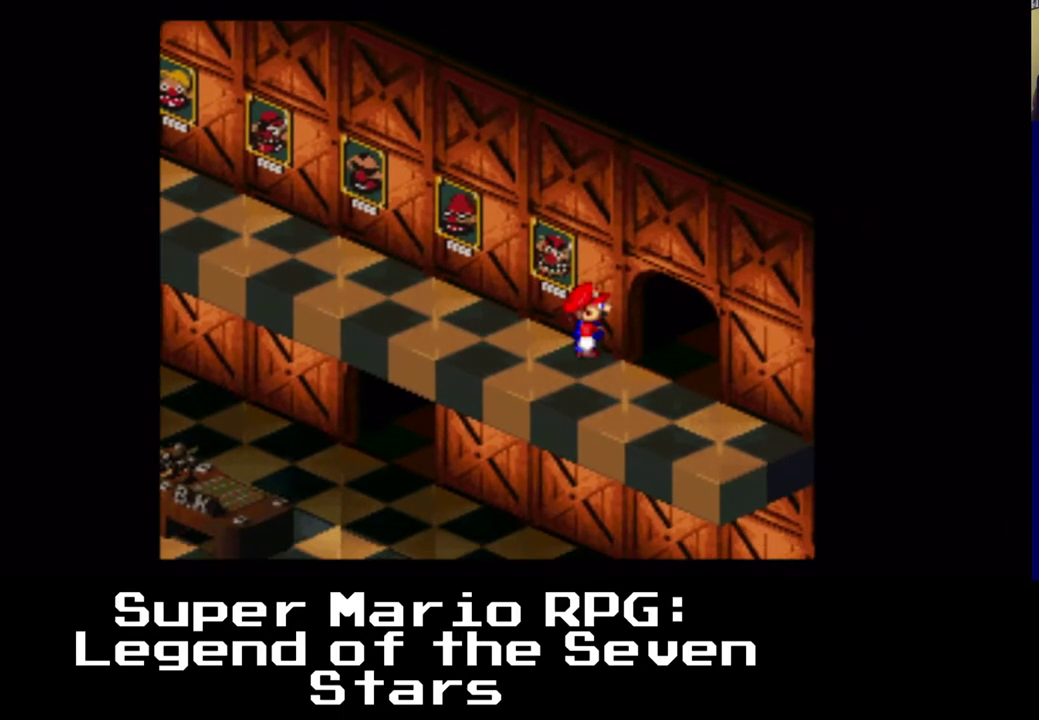
{"dt_ms": 500, "buttons": [], "left_stick": "center", "right_stick": "center", "events": []}
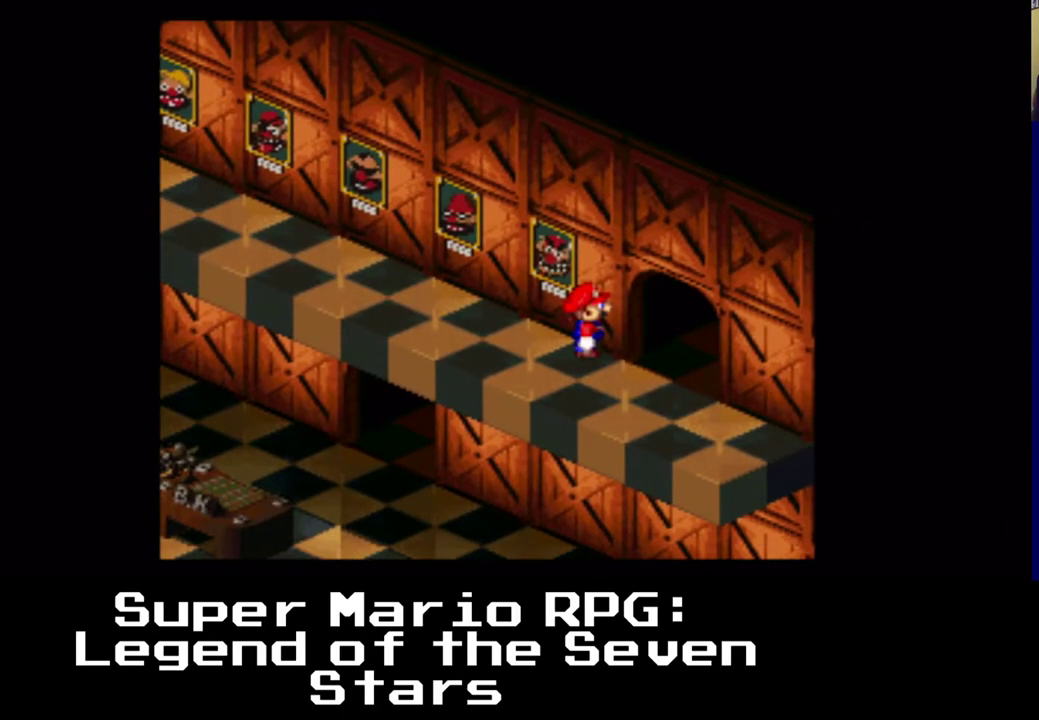
{"dt_ms": 500, "buttons": [], "left_stick": "center", "right_stick": "center", "events": []}
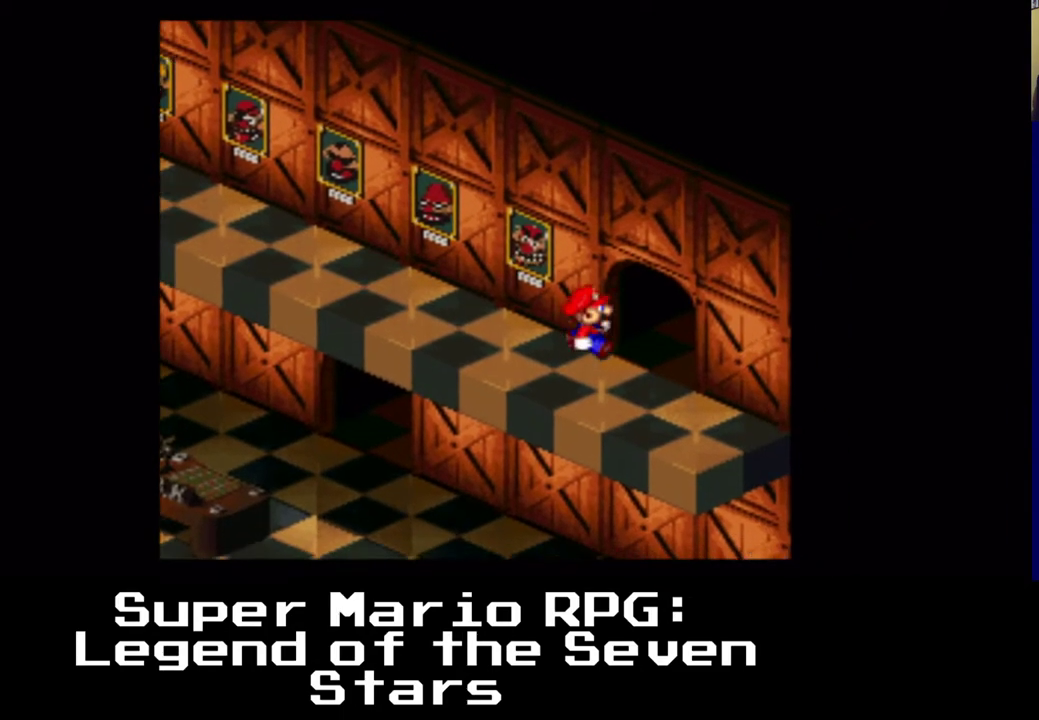
{"dt_ms": 500, "buttons": ["X"], "left_stick": "center", "right_stick": "center", "events": [[67, "X", "down"]]}
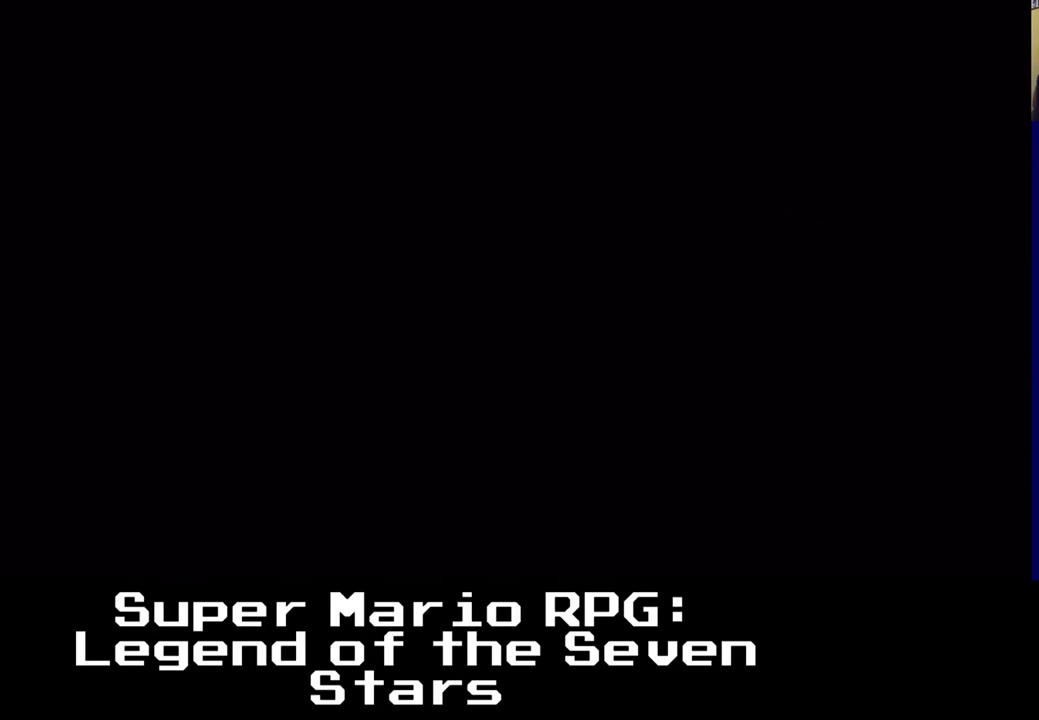
{"dt_ms": 500, "buttons": ["X"], "left_stick": "center", "right_stick": "center", "events": []}
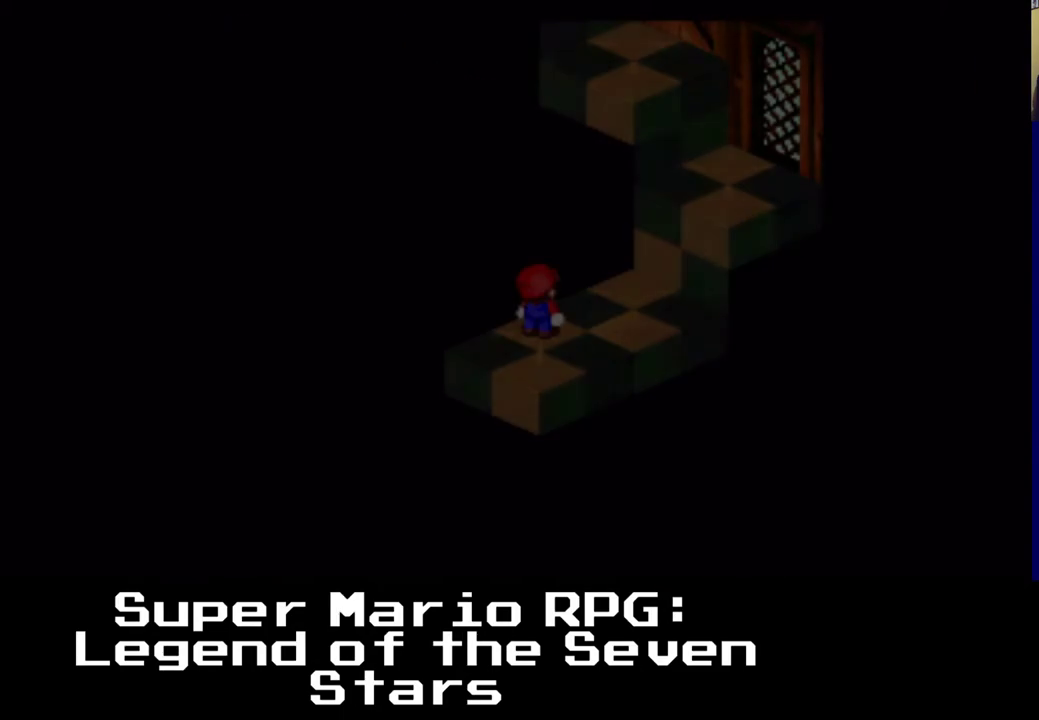
{"dt_ms": 500, "buttons": ["X"], "left_stick": "center", "right_stick": "center", "events": [[183, "X", "up"], [467, "X", "down"]]}
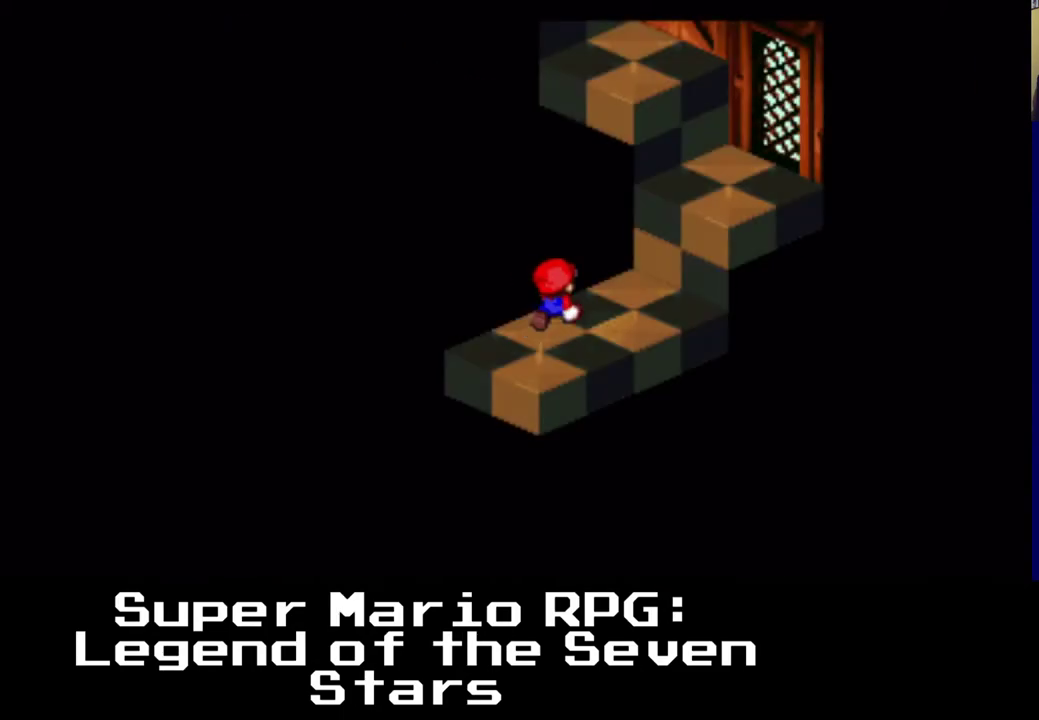
{"dt_ms": 500, "buttons": ["X"], "left_stick": "center", "right_stick": "center", "events": [[183, "A", "down"], [450, "A", "up"]]}
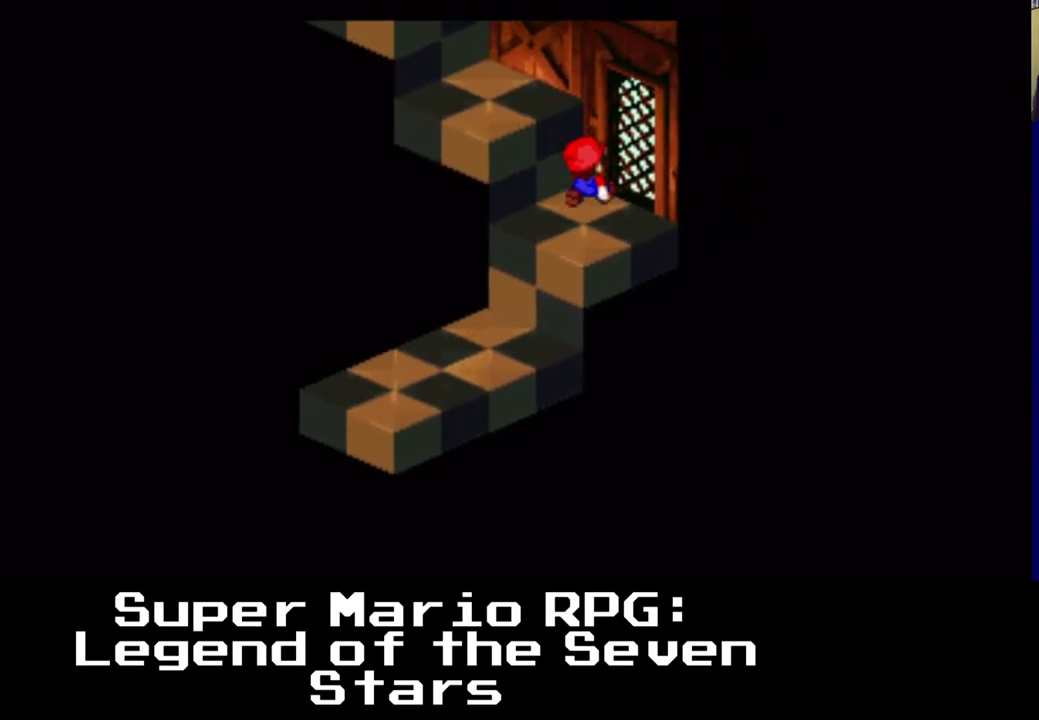
{"dt_ms": 500, "buttons": ["A", "X", "DPAD_LEFT"], "left_stick": "center", "right_stick": "center", "events": [[100, "DPAD_LEFT", "down"], [117, "A", "down"], [333, "A", "up"], [500, "A", "down"]]}
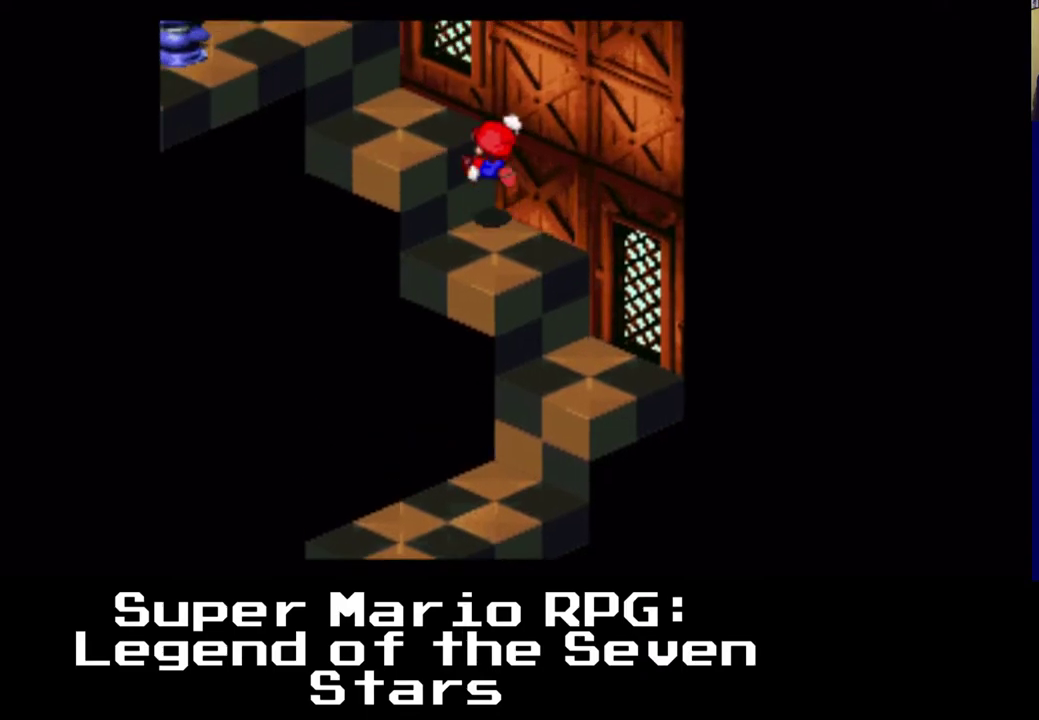
{"dt_ms": 500, "buttons": ["A", "X", "DPAD_LEFT"], "left_stick": "center", "right_stick": "center", "events": [[200, "A", "up"], [367, "A", "down"]]}
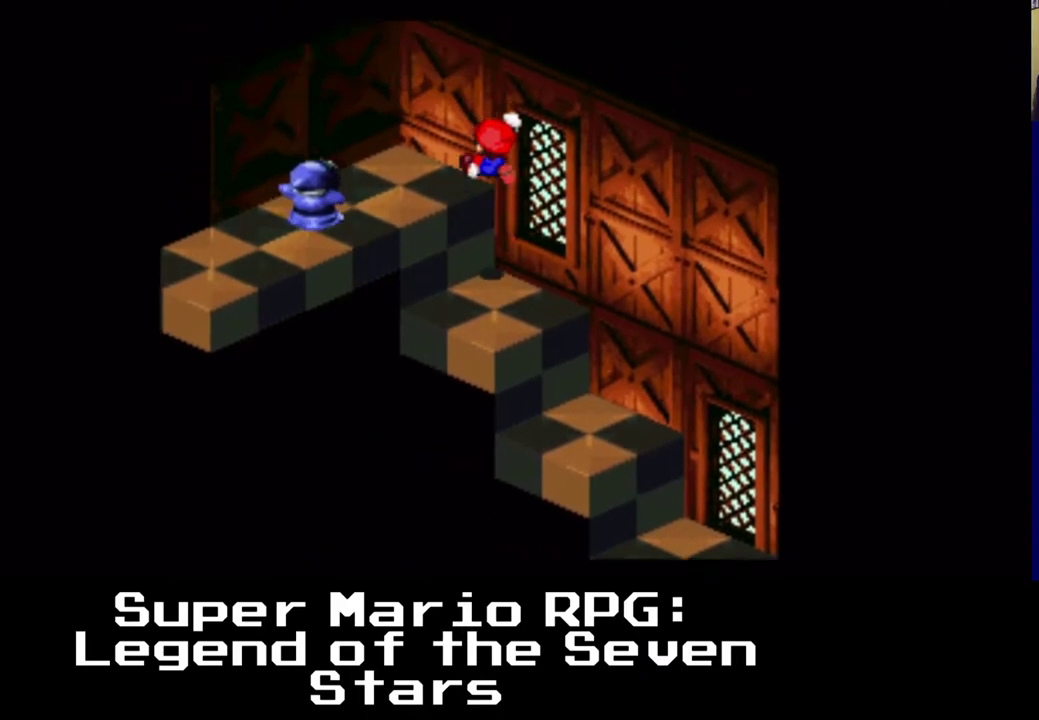
{"dt_ms": 500, "buttons": ["A", "X", "DPAD_LEFT"], "left_stick": "center", "right_stick": "center", "events": [[50, "A", "up"], [117, "DPAD_LEFT", "up"], [317, "DPAD_LEFT", "down"], [350, "A", "down"]]}
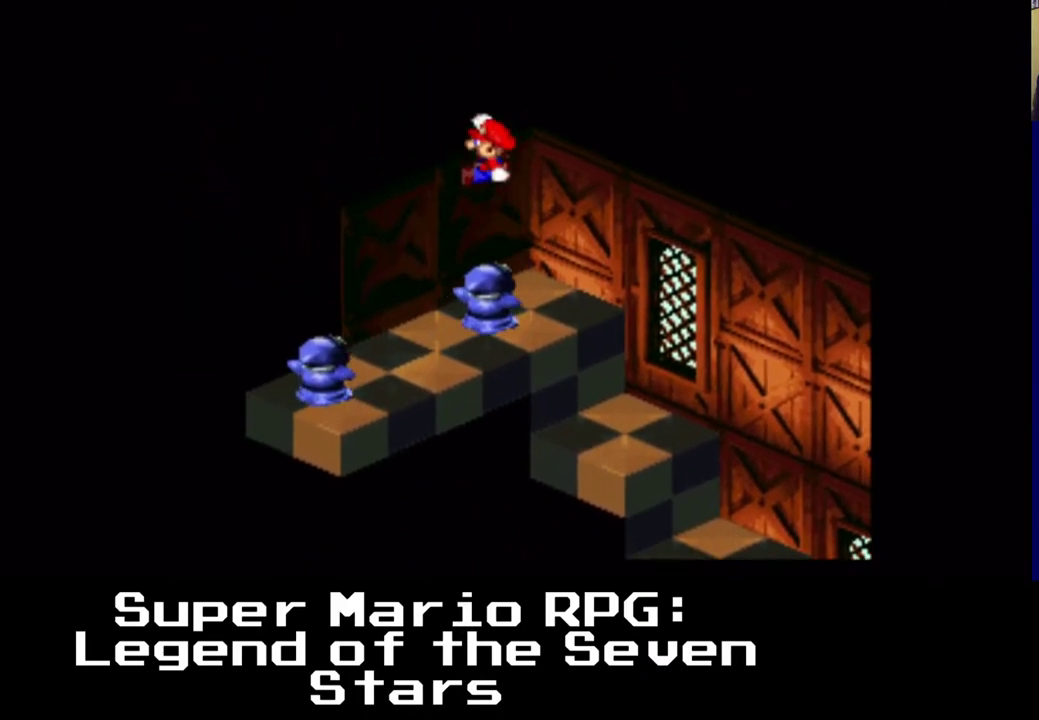
{"dt_ms": 500, "buttons": ["X"], "left_stick": "center", "right_stick": "center", "events": [[233, "A", "up"], [350, "DPAD_LEFT", "up"]]}
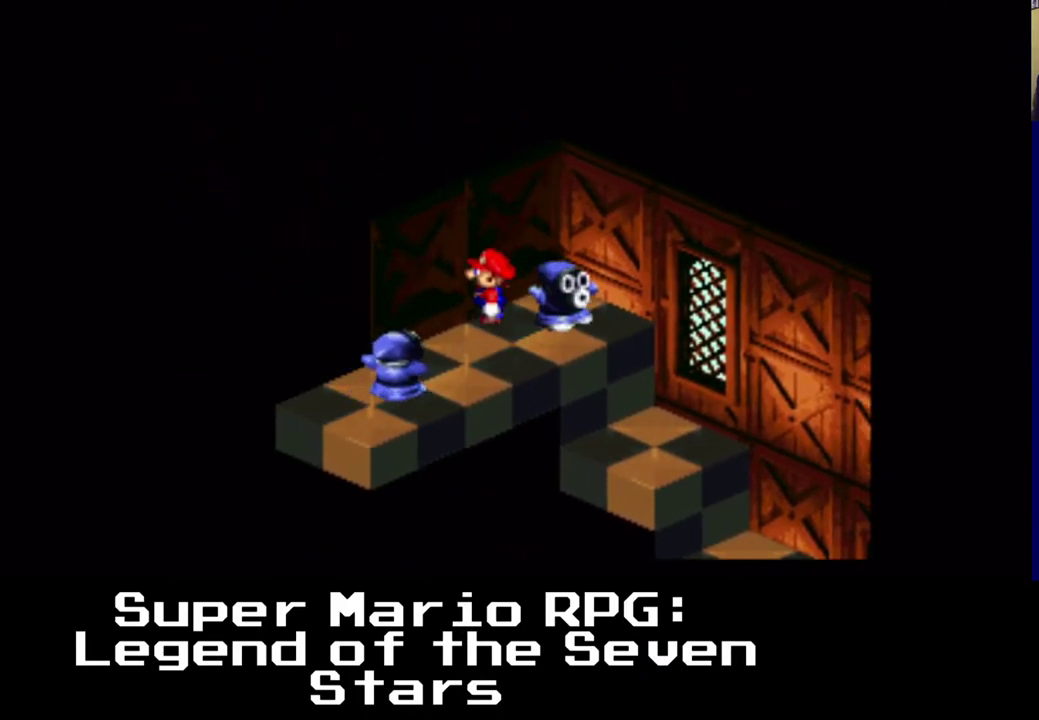
{"dt_ms": 500, "buttons": ["A", "X", "DPAD_DOWN", "DPAD_LEFT"], "left_stick": "center", "right_stick": "center", "events": [[167, "DPAD_LEFT", "down"], [217, "A", "down"], [367, "DPAD_DOWN", "down"]]}
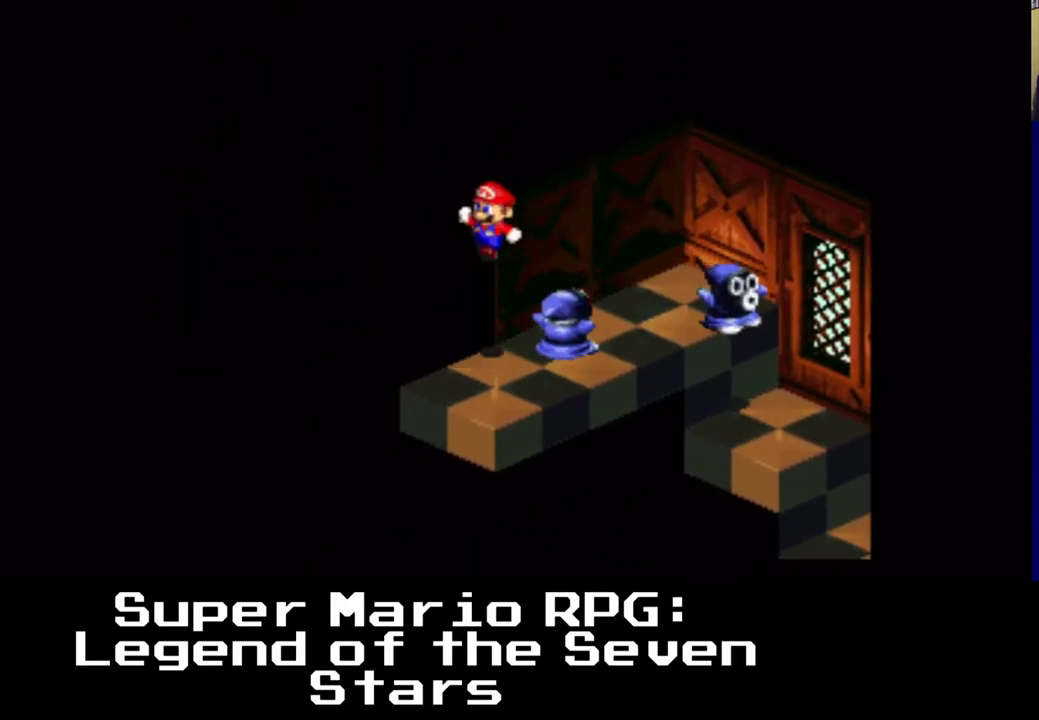
{"dt_ms": 500, "buttons": ["X", "DPAD_LEFT"], "left_stick": "center", "right_stick": "center", "events": [[133, "A", "up"], [483, "DPAD_DOWN", "up"]]}
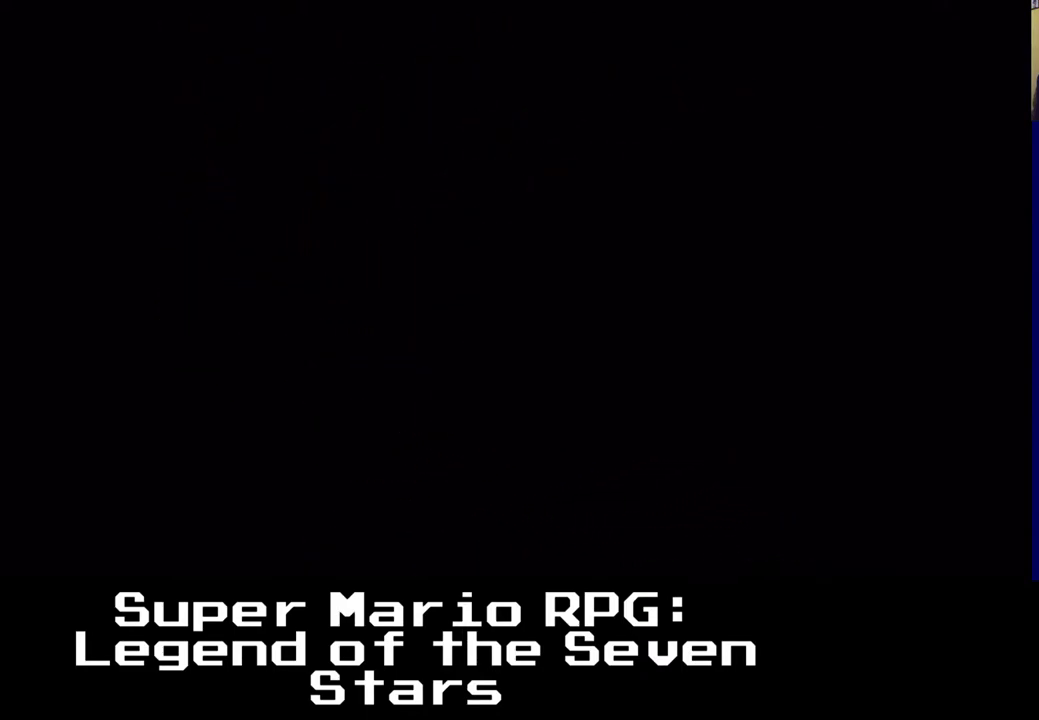
{"dt_ms": 500, "buttons": [], "left_stick": "center", "right_stick": "center", "events": [[83, "DPAD_LEFT", "up"], [183, "X", "up"]]}
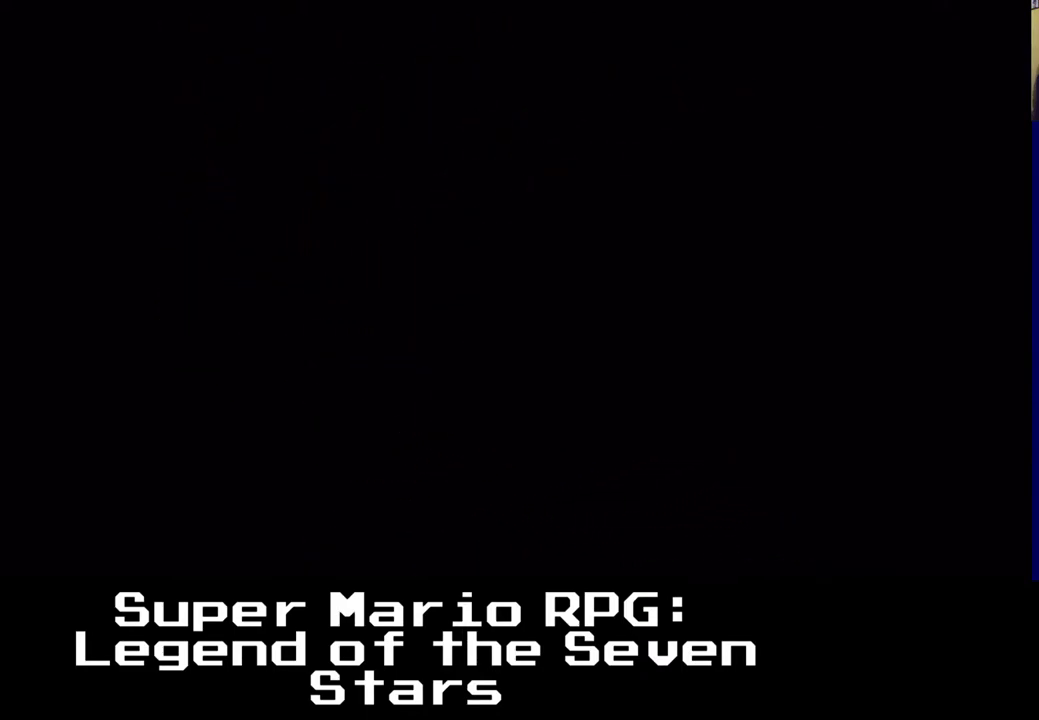
{"dt_ms": 500, "buttons": [], "left_stick": "center", "right_stick": "center", "events": []}
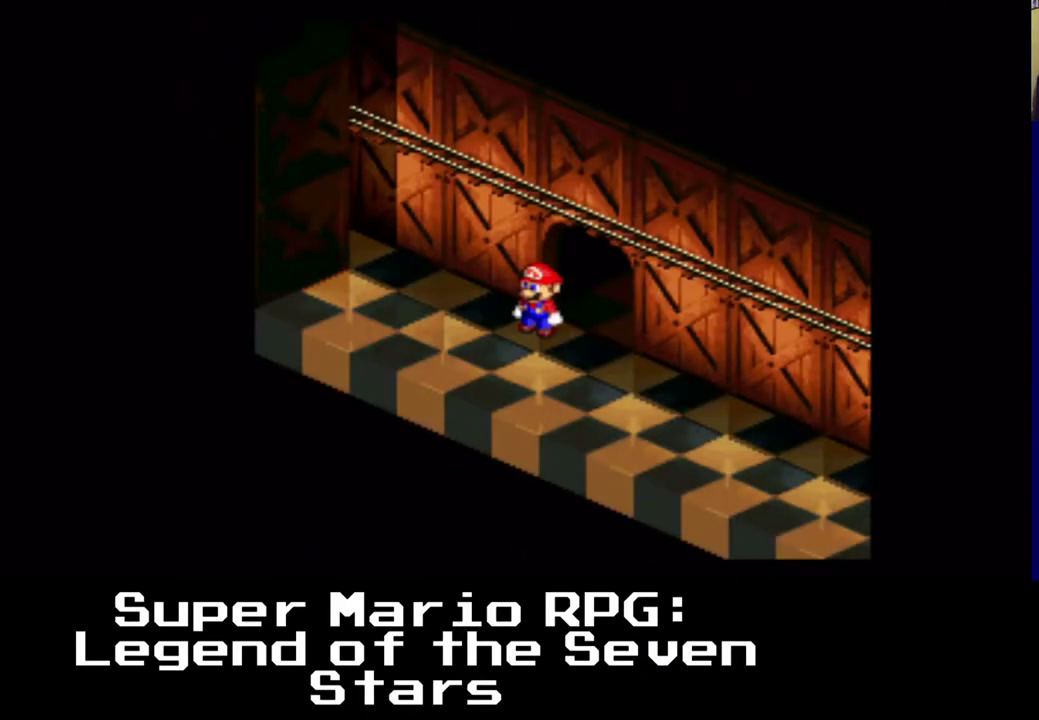
{"dt_ms": 500, "buttons": [], "left_stick": "center", "right_stick": "center", "events": []}
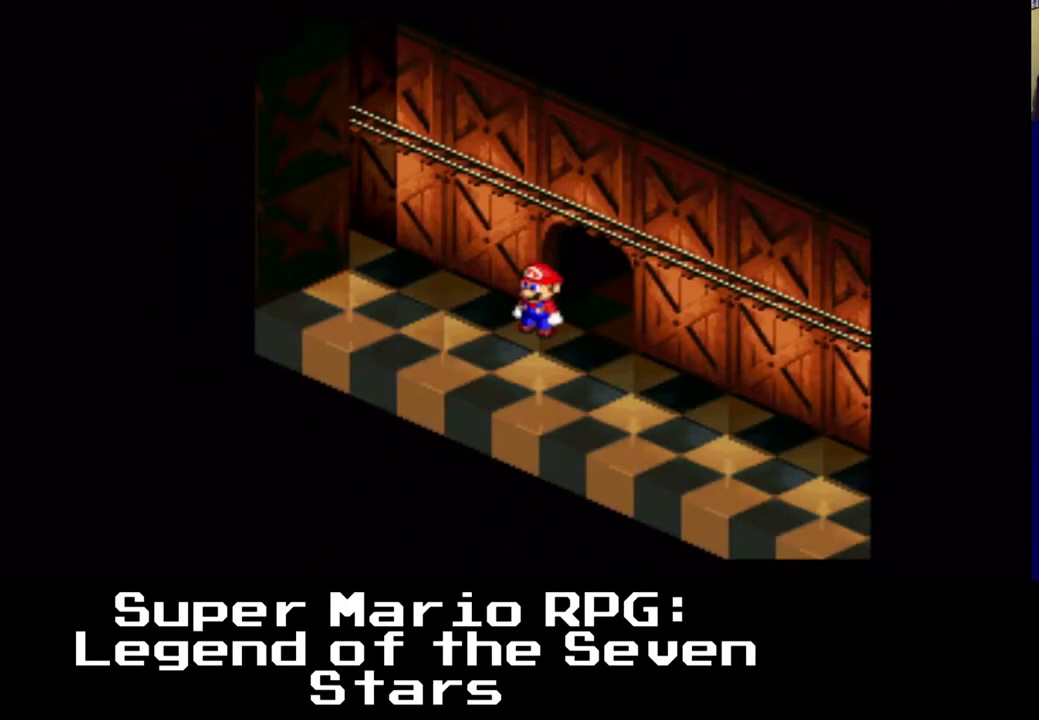
{"dt_ms": 500, "buttons": ["DPAD_DOWN", "DPAD_LEFT"], "left_stick": "center", "right_stick": "center", "events": [[450, "DPAD_LEFT", "down"], [500, "DPAD_DOWN", "down"]]}
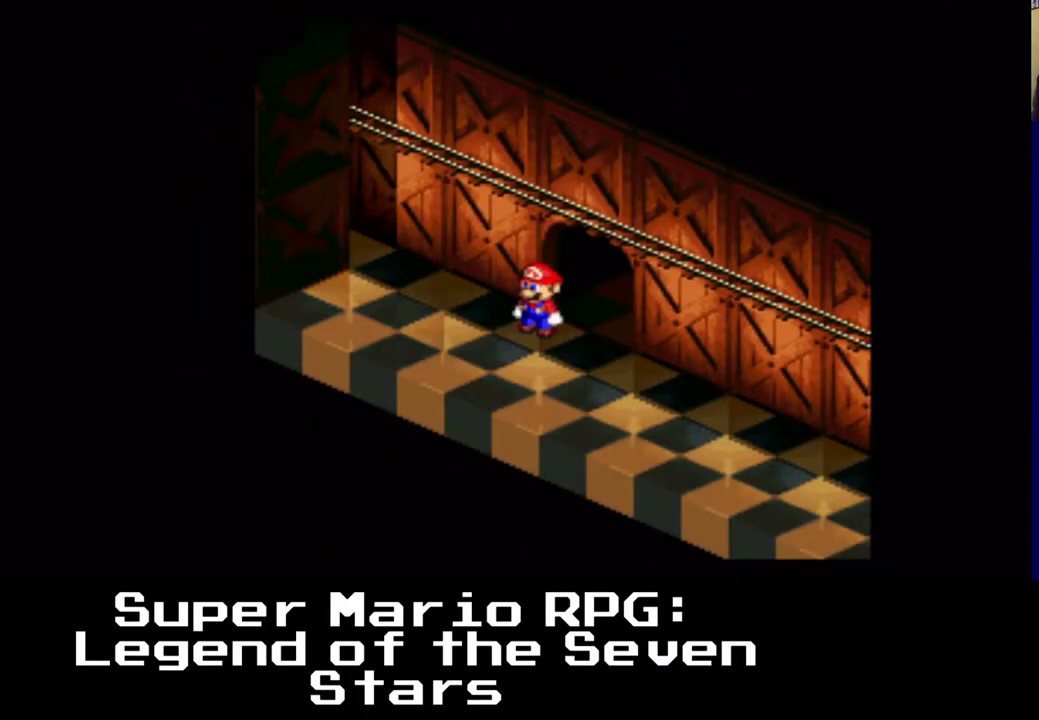
{"dt_ms": 500, "buttons": ["DPAD_DOWN", "DPAD_LEFT"], "left_stick": "center", "right_stick": "center", "events": [[100, "DPAD_LEFT", "up"], [183, "DPAD_DOWN", "up"], [350, "DPAD_LEFT", "down"], [500, "DPAD_DOWN", "down"]]}
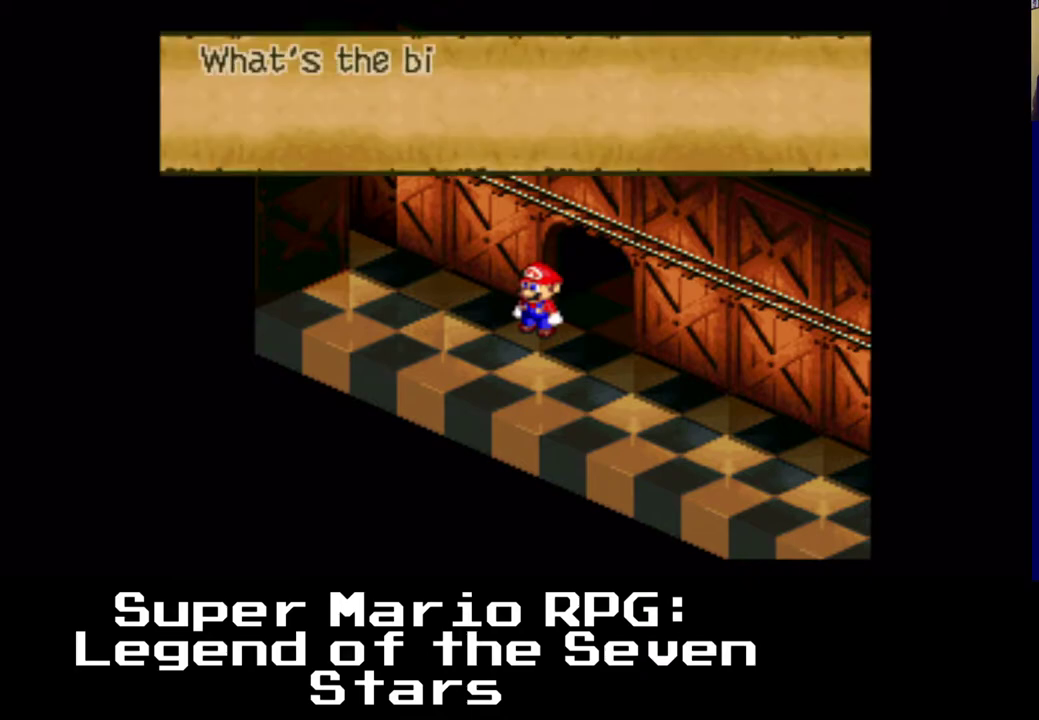
{"dt_ms": 1000, "buttons": [], "left_stick": "center", "right_stick": "center"}
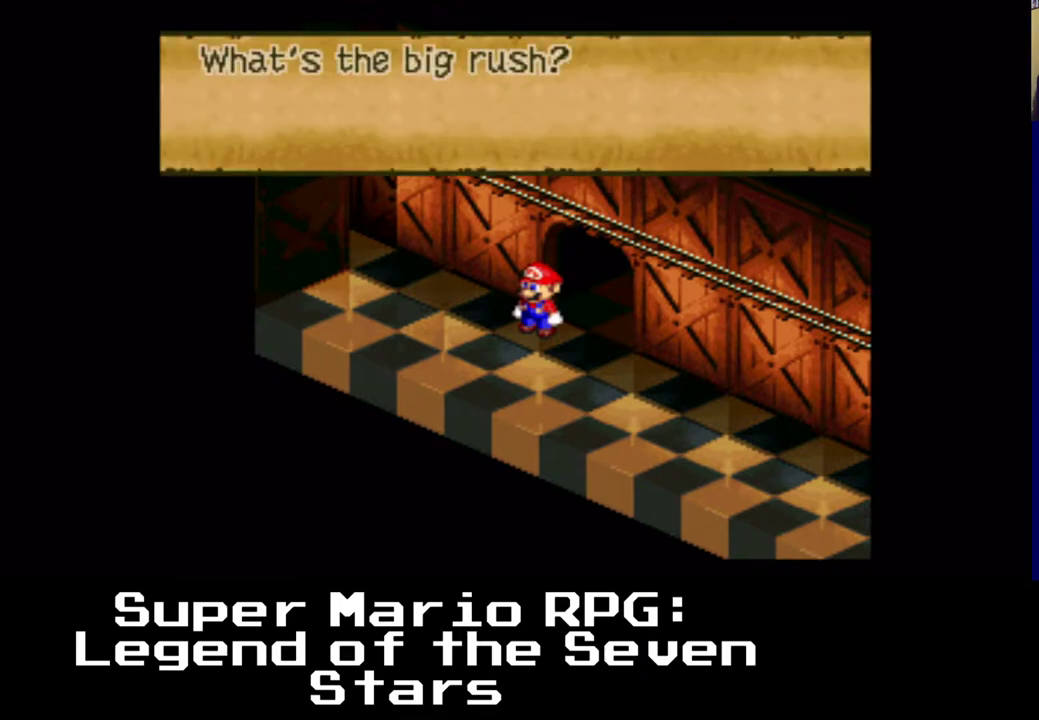
{"dt_ms": 500, "buttons": ["B"], "left_stick": "center", "right_stick": "center", "events": [[350, "B", "down"]]}
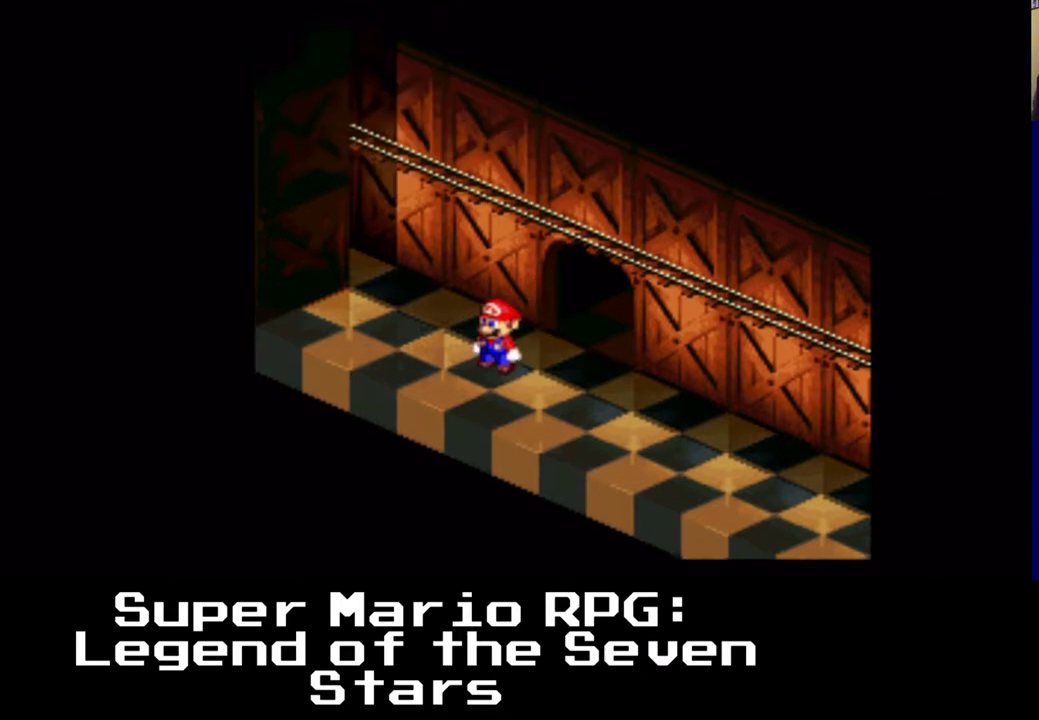
{"dt_ms": 500, "buttons": [], "left_stick": "center", "right_stick": "center", "events": [[17, "B", "up"]]}